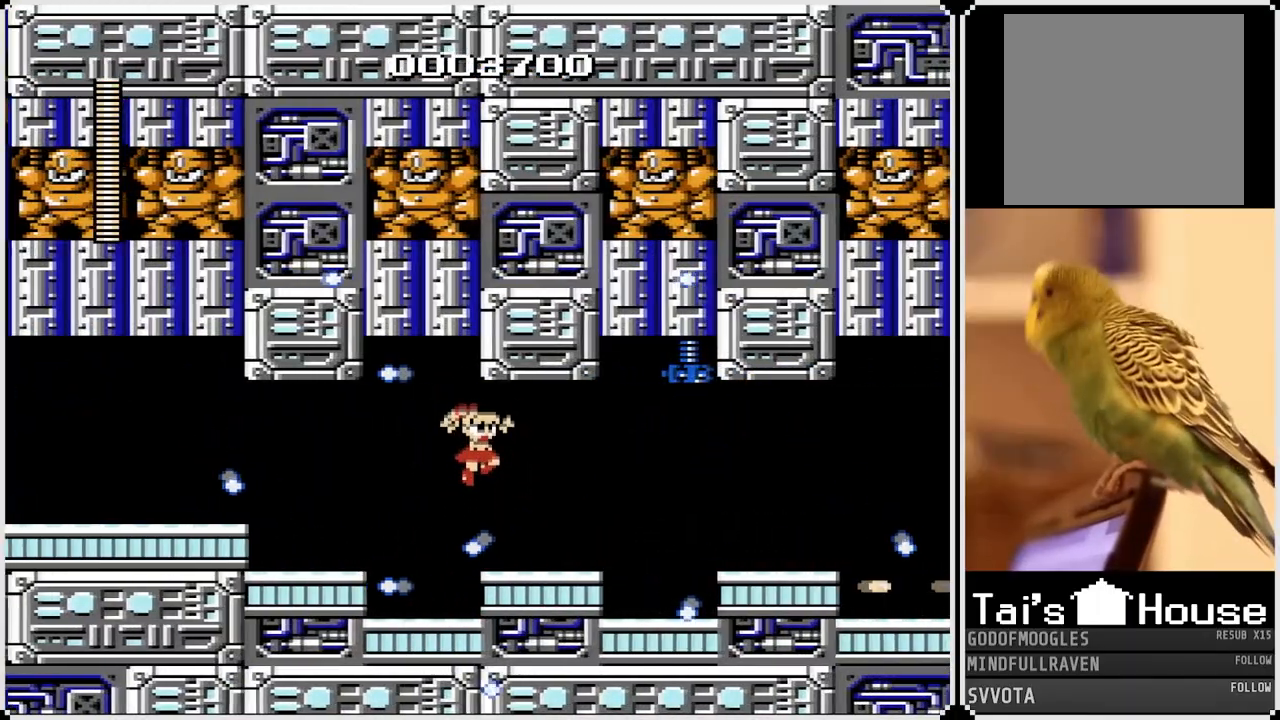
Gameplay with a controller (PlayStation layout); each line is a JSON object with the inputs held at the frame after it. "events" lists button and stick changes between this image and that frame as [ms after this image, input, new state], when the widget could be followed in between.
{"buttons": ["DPAD_RIGHT"], "left_stick": "center", "right_stick": "center", "events": [[83, "CROSS", "up"], [117, "SQUARE", "up"]]}
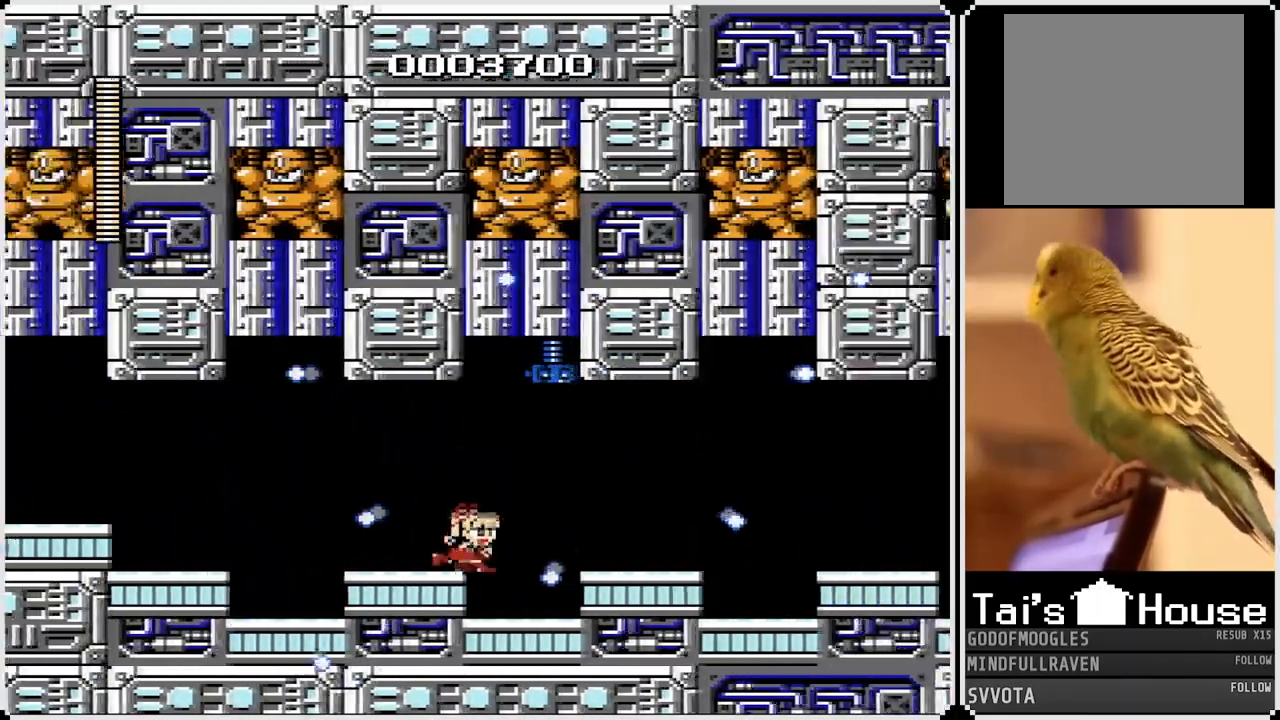
{"buttons": ["DPAD_RIGHT"], "left_stick": "center", "right_stick": "center", "events": [[283, "CROSS", "down"], [433, "CROSS", "up"]]}
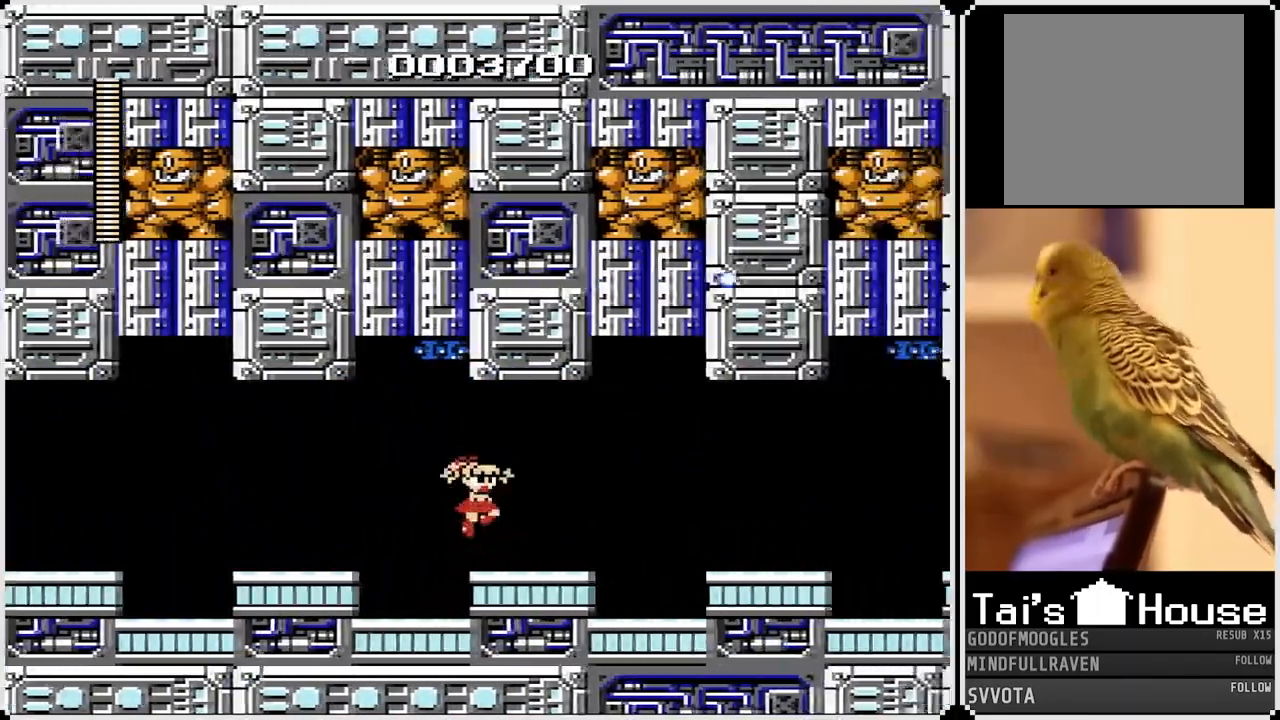
{"buttons": ["DPAD_RIGHT"], "left_stick": "center", "right_stick": "center", "events": [[300, "CROSS", "down"], [467, "CROSS", "up"]]}
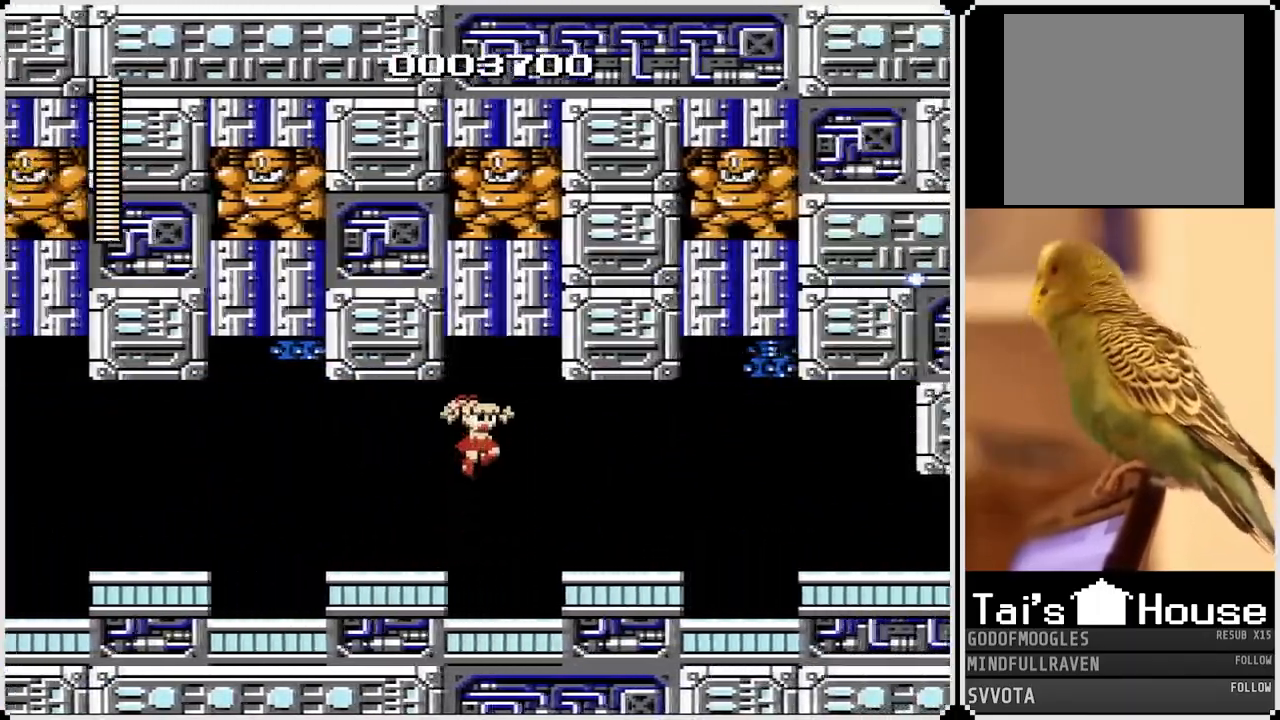
{"buttons": ["DPAD_RIGHT"], "left_stick": "center", "right_stick": "center", "events": []}
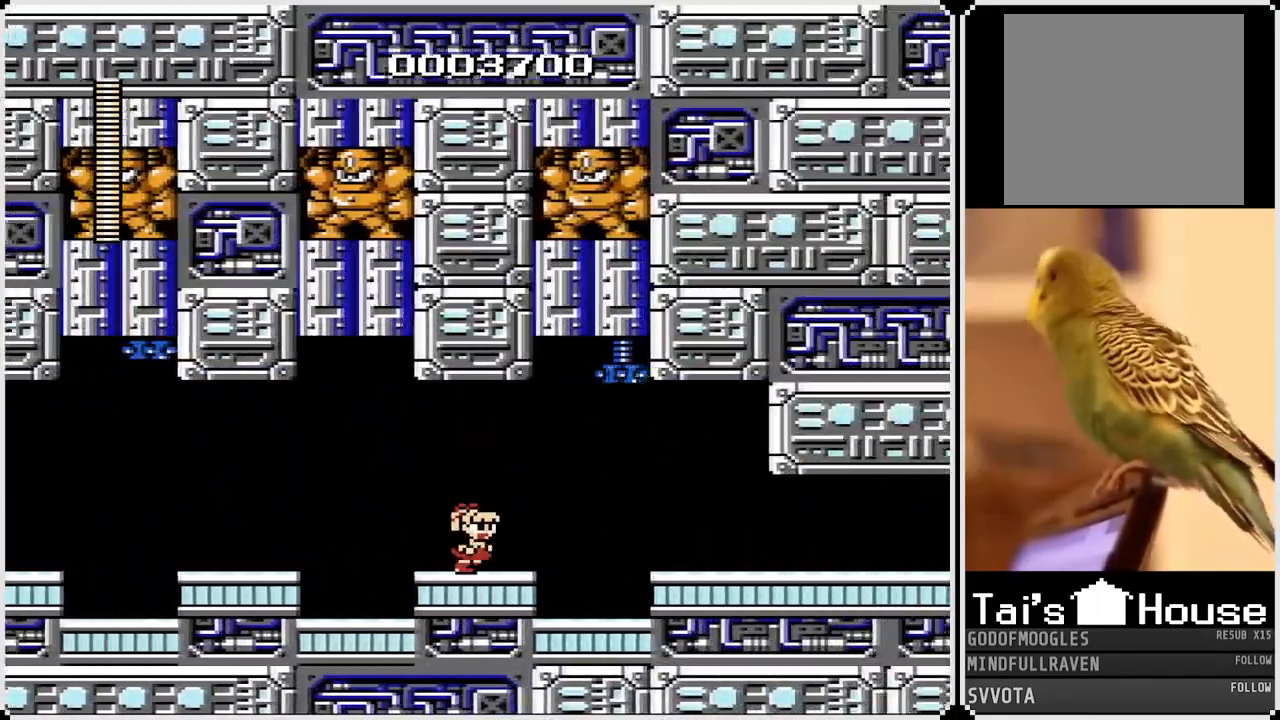
{"buttons": [], "left_stick": "center", "right_stick": "center", "events": [[67, "DPAD_RIGHT", "up"]]}
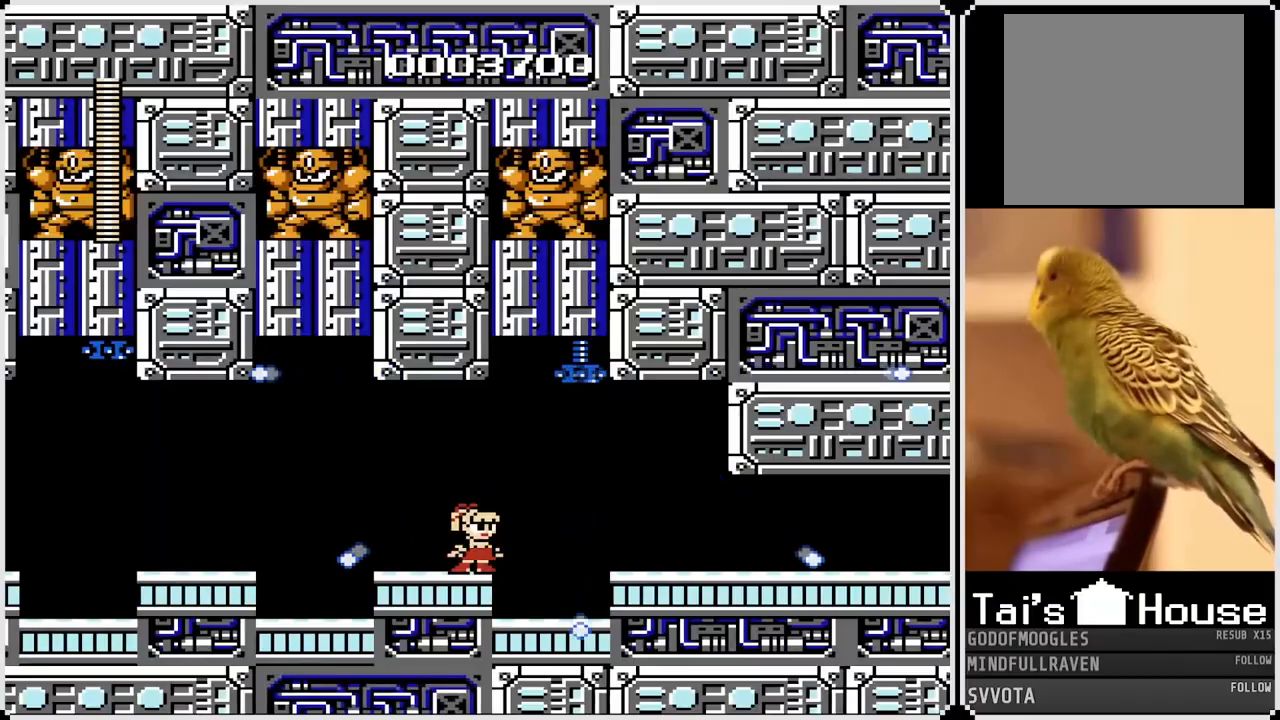
{"buttons": ["DPAD_RIGHT"], "left_stick": "center", "right_stick": "center", "events": [[417, "DPAD_RIGHT", "down"]]}
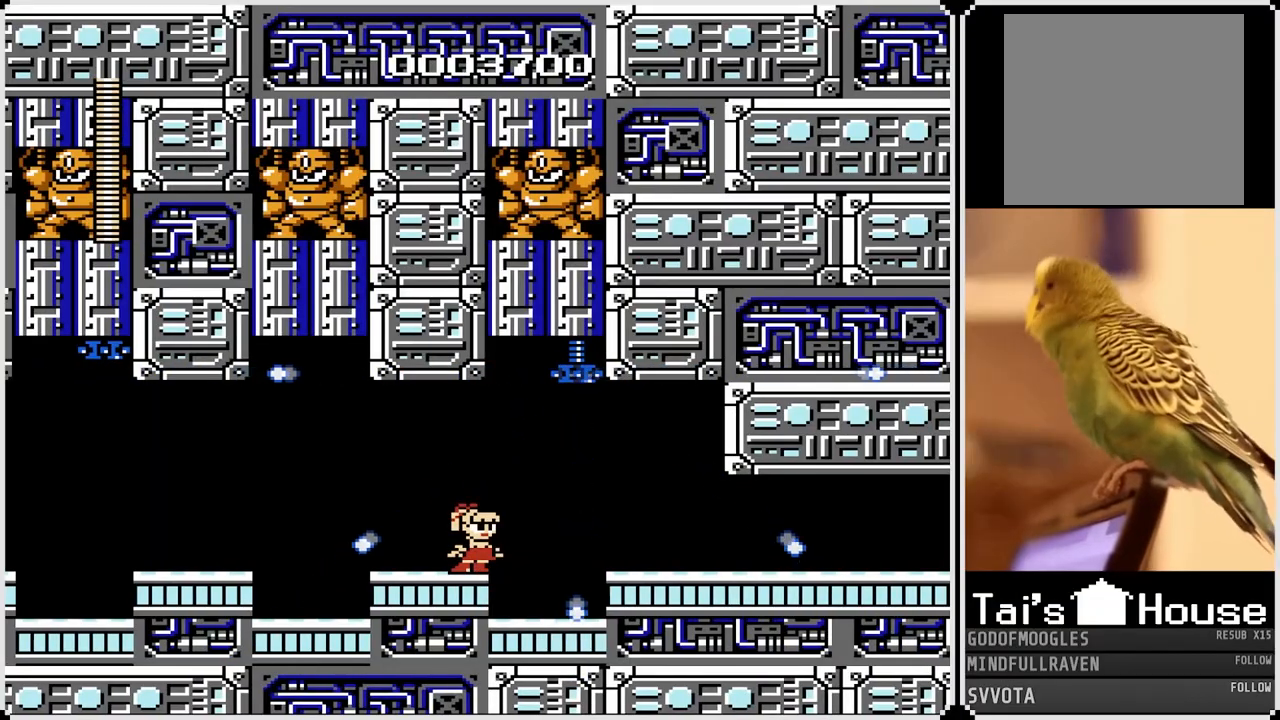
{"buttons": ["DPAD_RIGHT"], "left_stick": "center", "right_stick": "center", "events": [[67, "CROSS", "down"], [167, "CROSS", "up"]]}
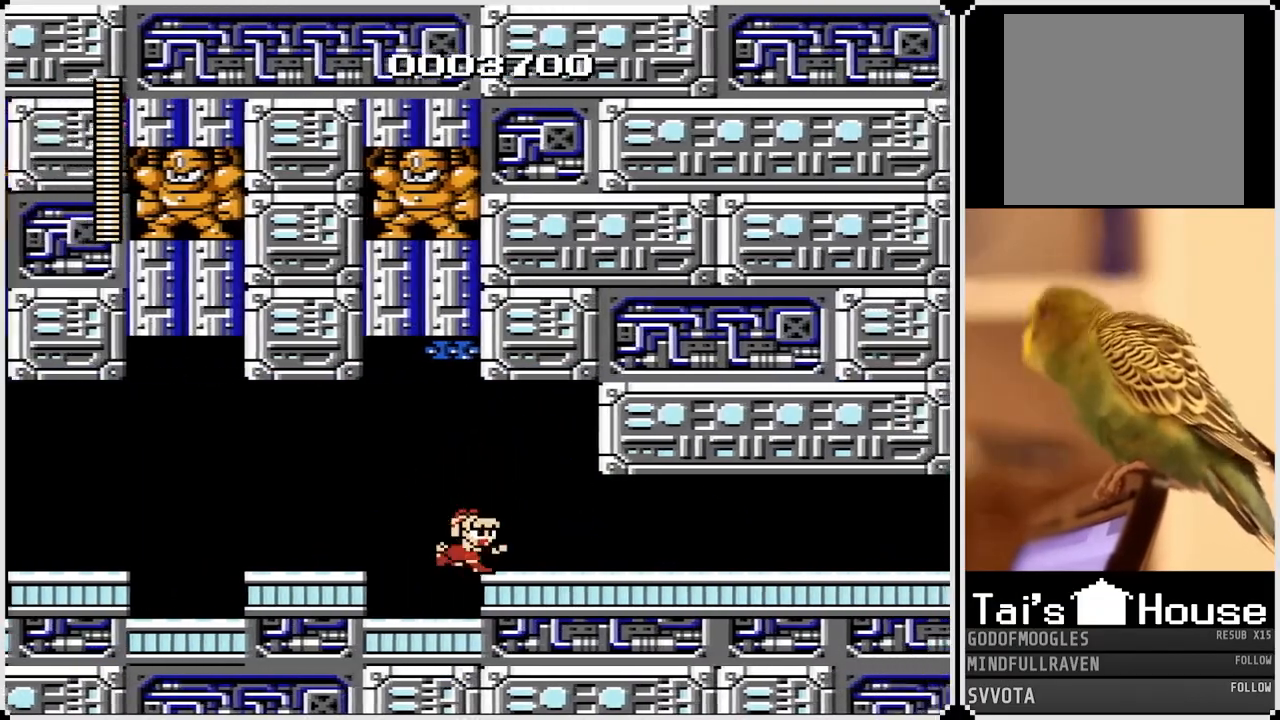
{"buttons": ["DPAD_RIGHT"], "left_stick": "center", "right_stick": "center", "events": [[133, "CROSS", "down"], [233, "CROSS", "up"]]}
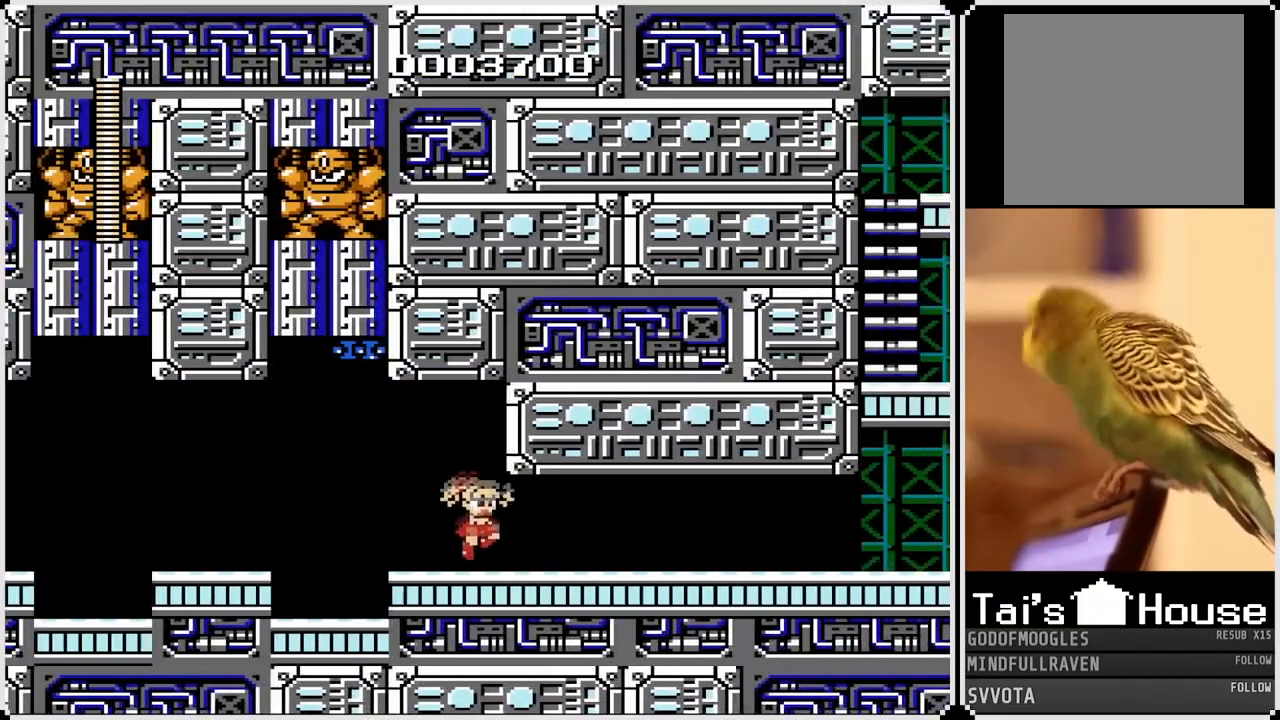
{"buttons": ["CROSS", "DPAD_RIGHT"], "left_stick": "center", "right_stick": "center", "events": [[267, "CROSS", "down"], [383, "CROSS", "up"], [500, "CROSS", "down"]]}
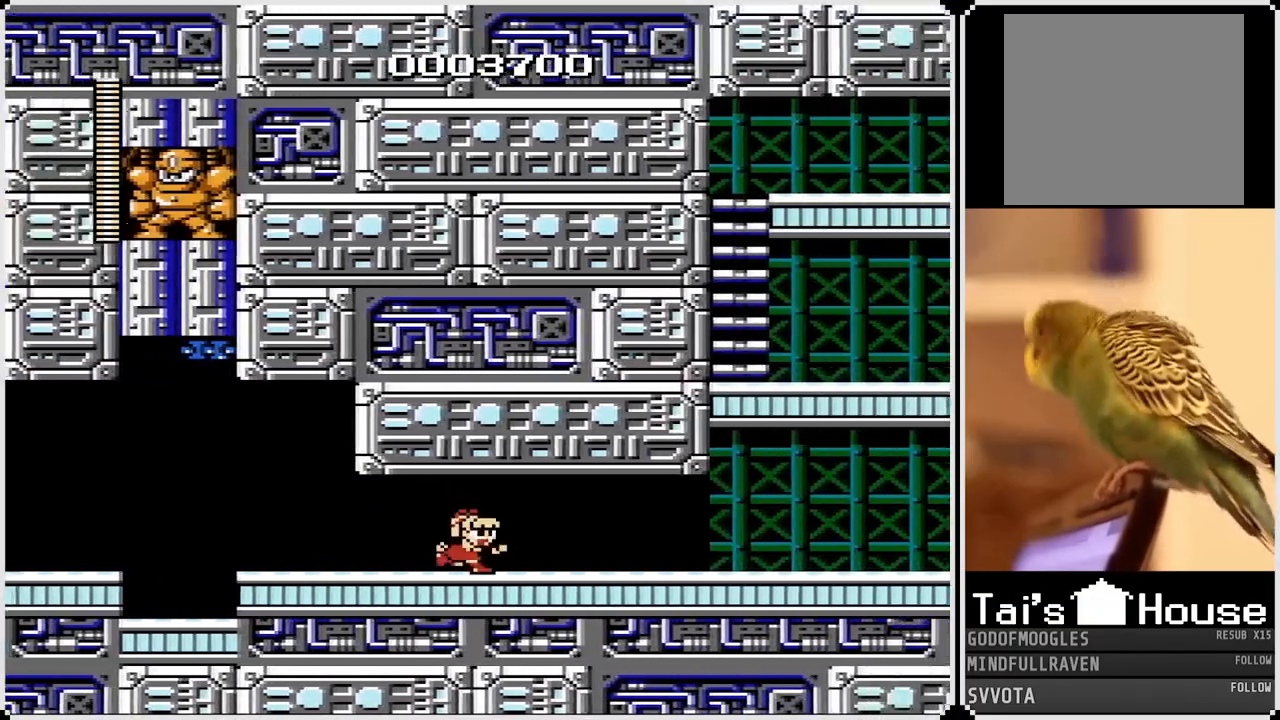
{"buttons": ["CROSS", "DPAD_RIGHT"], "left_stick": "center", "right_stick": "center", "events": [[117, "CROSS", "up"], [200, "CROSS", "down"], [317, "CROSS", "up"], [400, "CROSS", "down"]]}
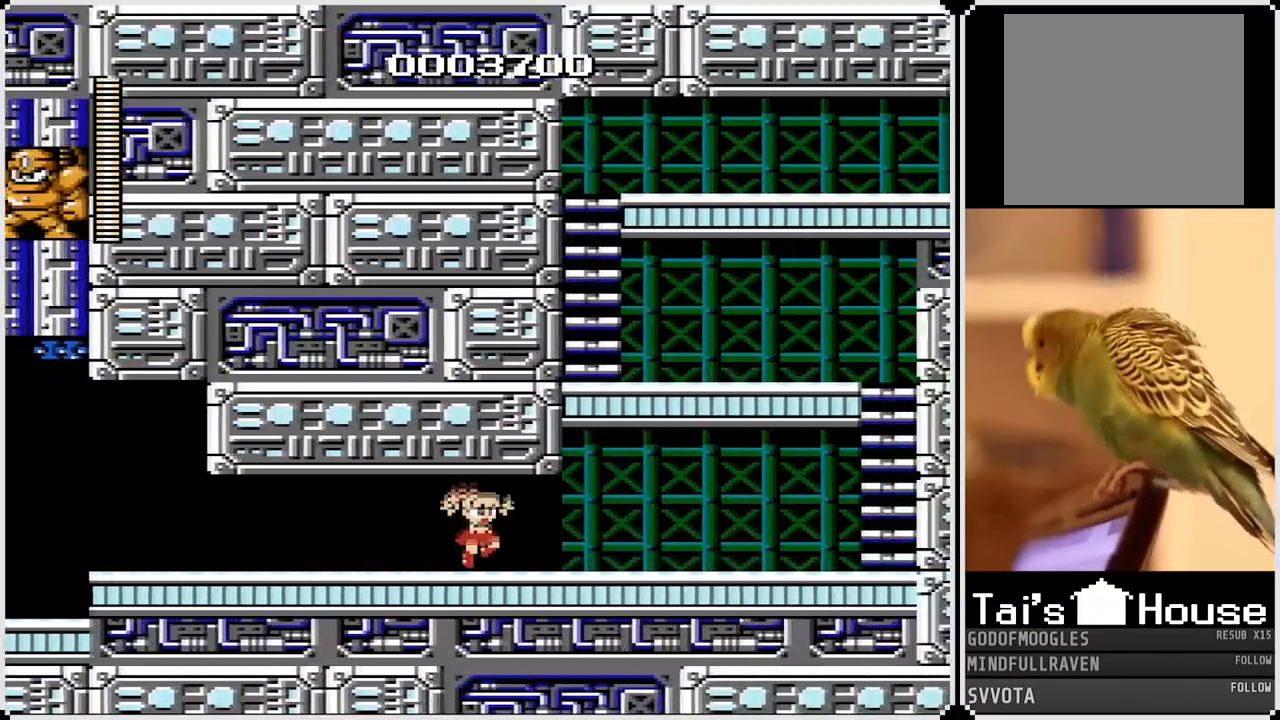
{"buttons": ["DPAD_RIGHT"], "left_stick": "center", "right_stick": "center", "events": [[17, "CROSS", "up"]]}
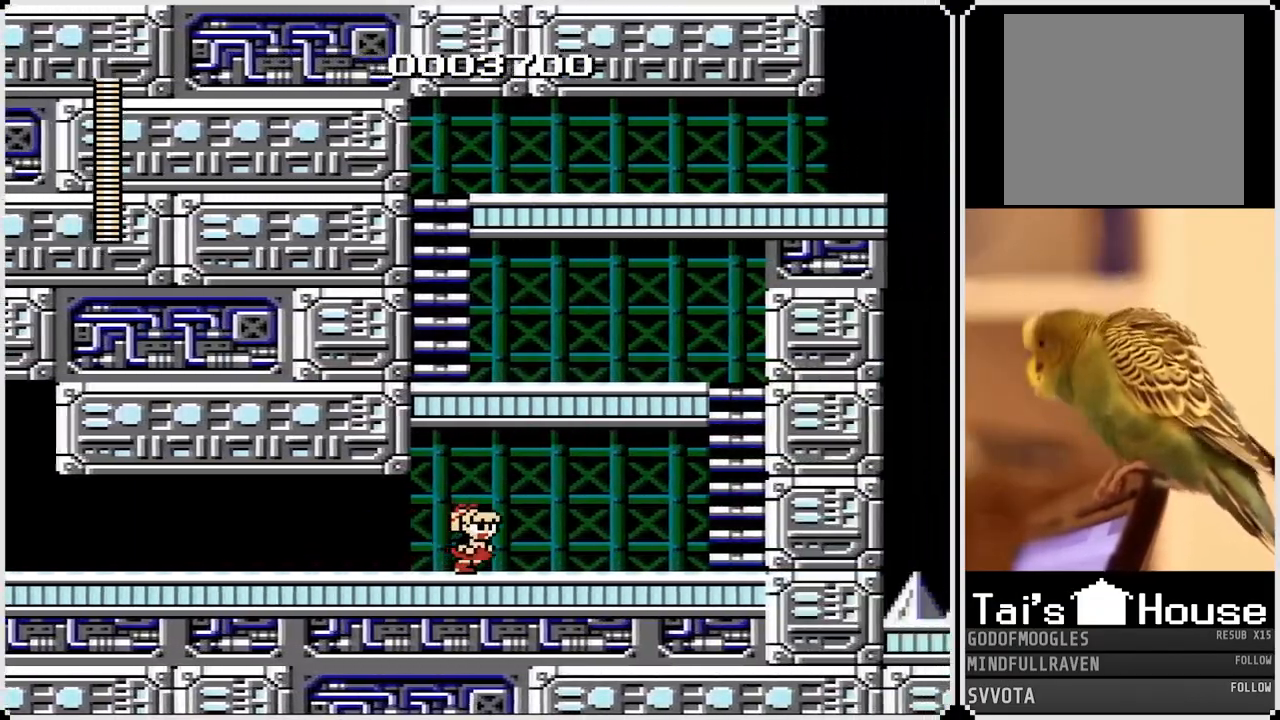
{"buttons": ["DPAD_RIGHT"], "left_stick": "center", "right_stick": "center", "events": []}
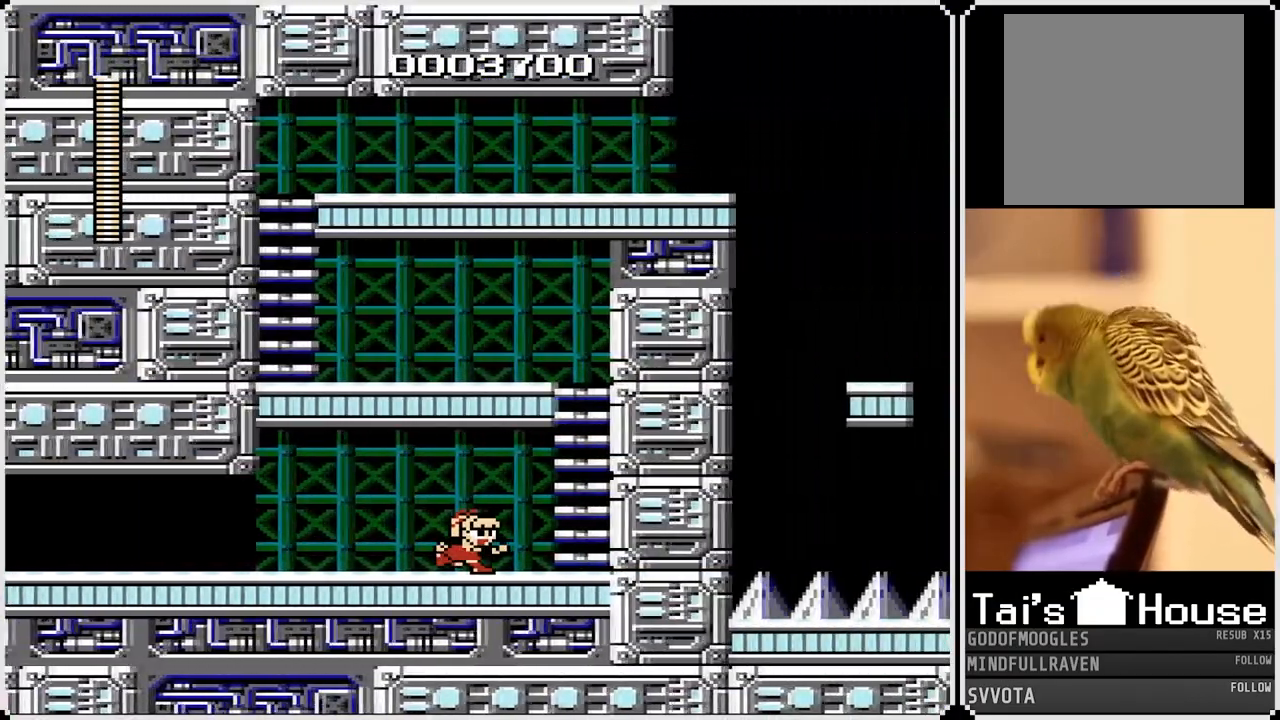
{"buttons": ["CROSS"], "left_stick": "center", "right_stick": "center"}
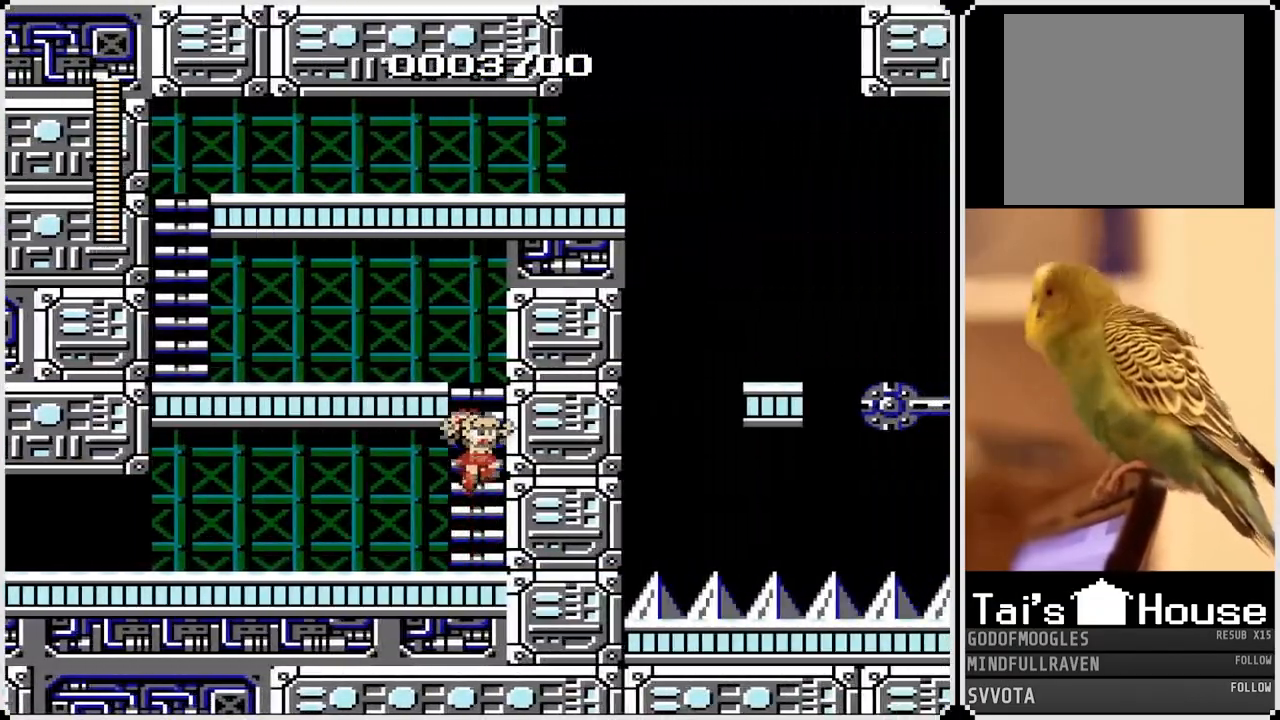
{"buttons": ["CROSS", "DPAD_LEFT"], "left_stick": "center", "right_stick": "center", "events": [[167, "DPAD_UP", "down"], [267, "CROSS", "up"], [333, "DPAD_LEFT", "down"], [333, "DPAD_UP", "up"], [400, "CROSS", "down"]]}
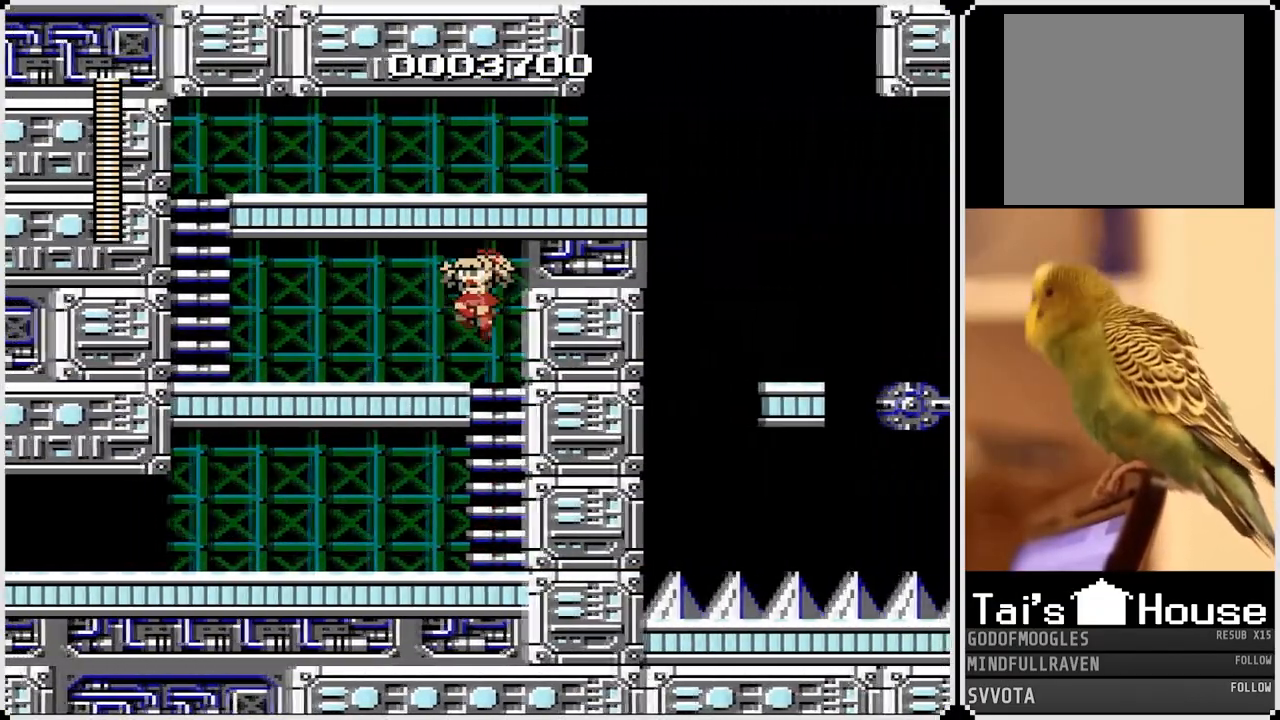
{"buttons": ["DPAD_LEFT"], "left_stick": "center", "right_stick": "center", "events": [[33, "CROSS", "up"], [283, "CROSS", "down"], [383, "CROSS", "up"]]}
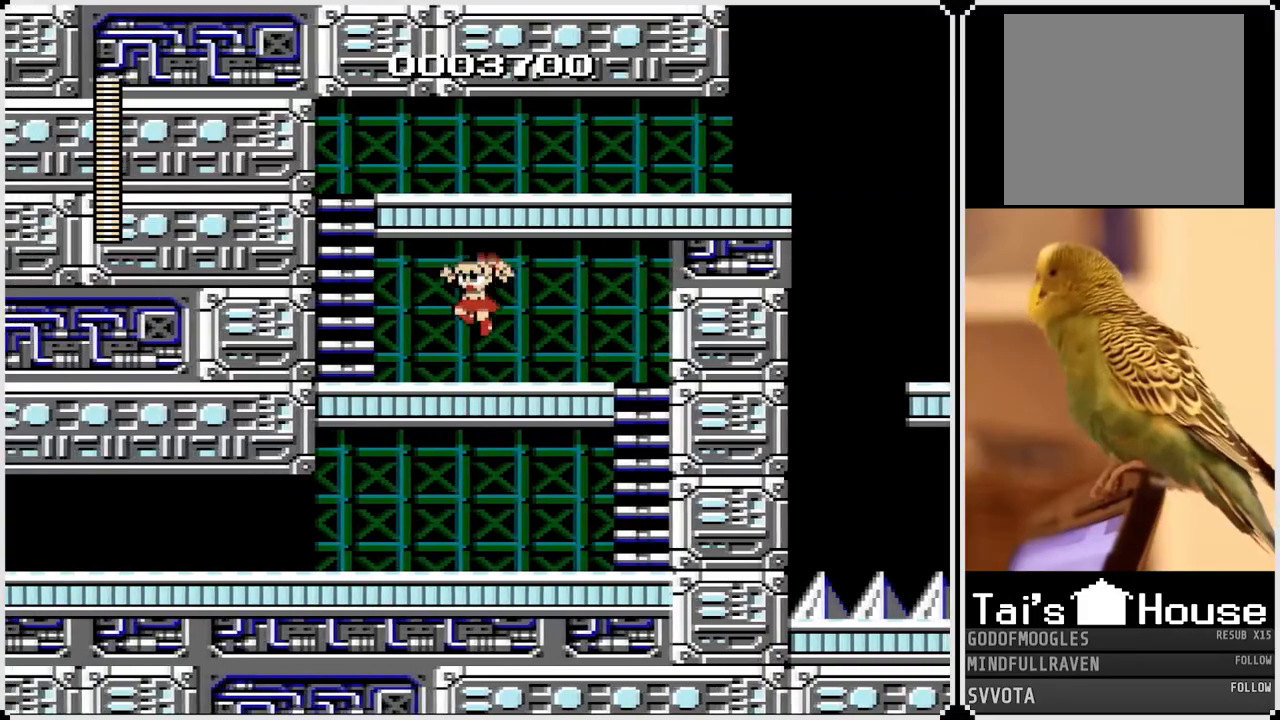
{"buttons": ["CROSS", "DPAD_LEFT"], "left_stick": "center", "right_stick": "center", "events": [[450, "CROSS", "down"]]}
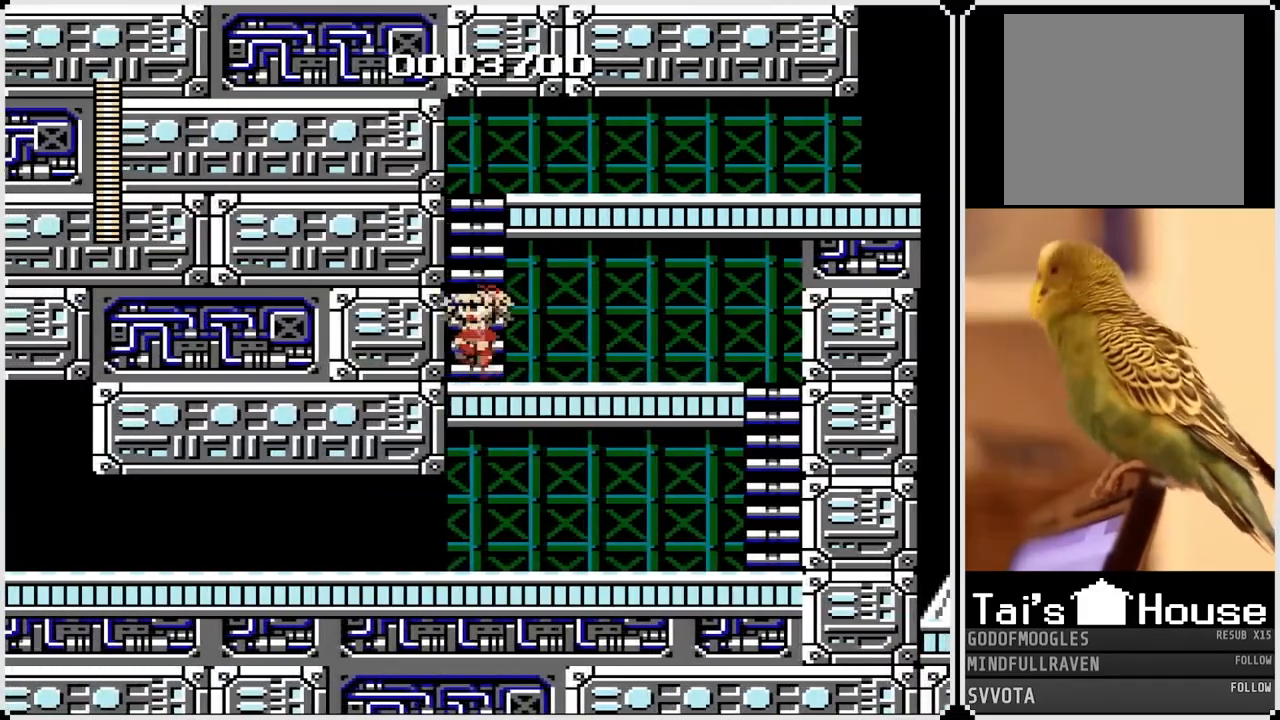
{"buttons": ["DPAD_RIGHT"], "left_stick": "center", "right_stick": "center", "events": [[17, "DPAD_LEFT", "up"], [250, "DPAD_UP", "down"], [350, "CROSS", "up"], [433, "DPAD_RIGHT", "down"], [483, "DPAD_UP", "up"]]}
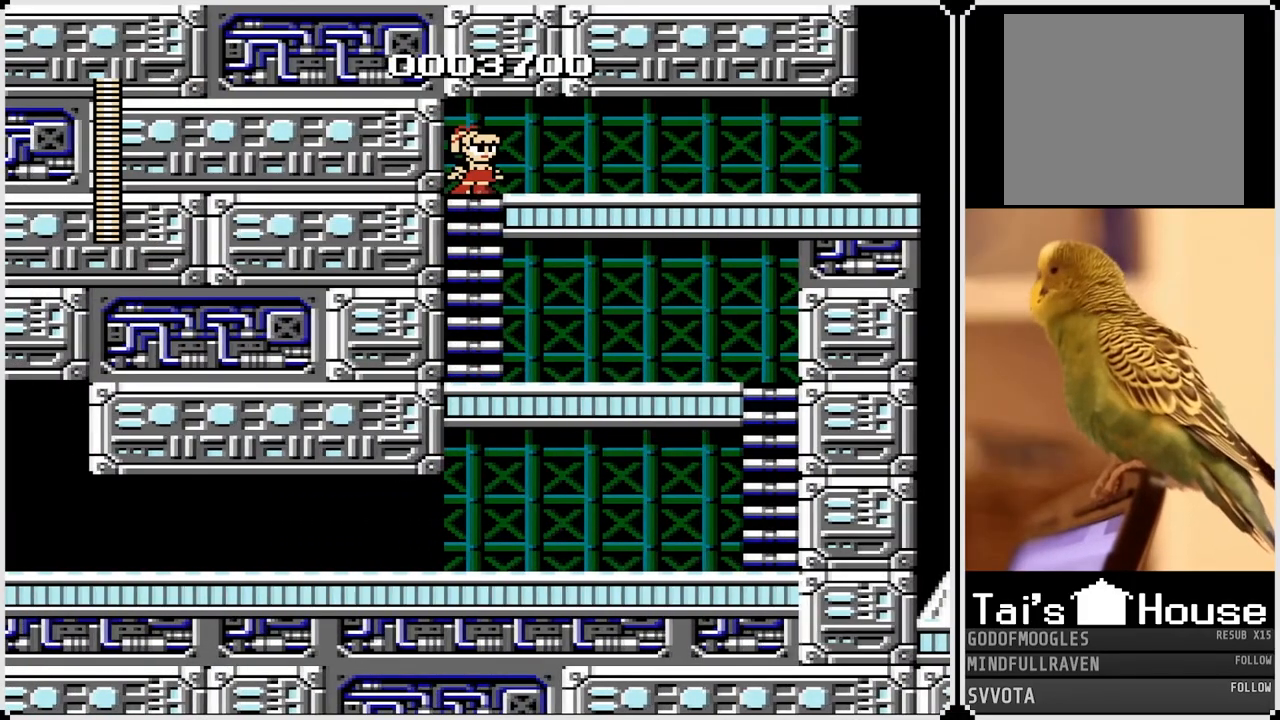
{"buttons": ["DPAD_RIGHT"], "left_stick": "center", "right_stick": "center", "events": [[33, "CROSS", "down"], [150, "CROSS", "up"]]}
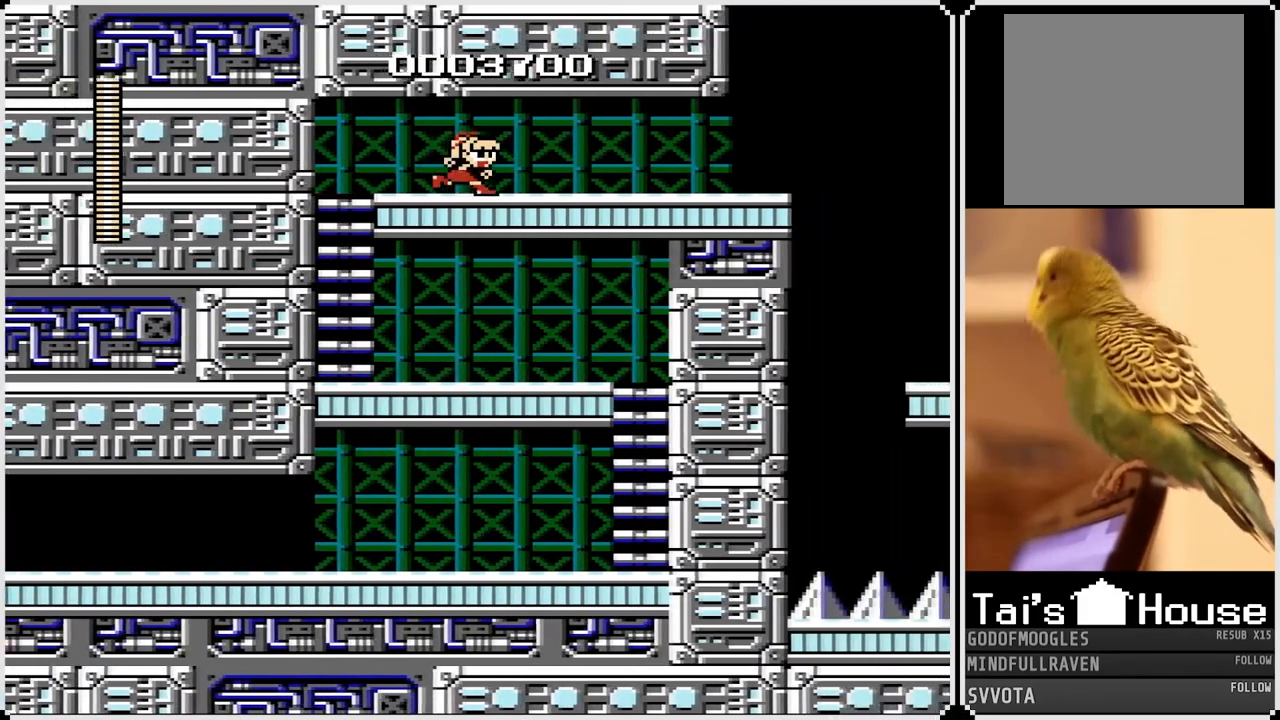
{"buttons": ["DPAD_RIGHT"], "left_stick": "center", "right_stick": "center", "events": [[17, "CROSS", "down"], [100, "CROSS", "up"]]}
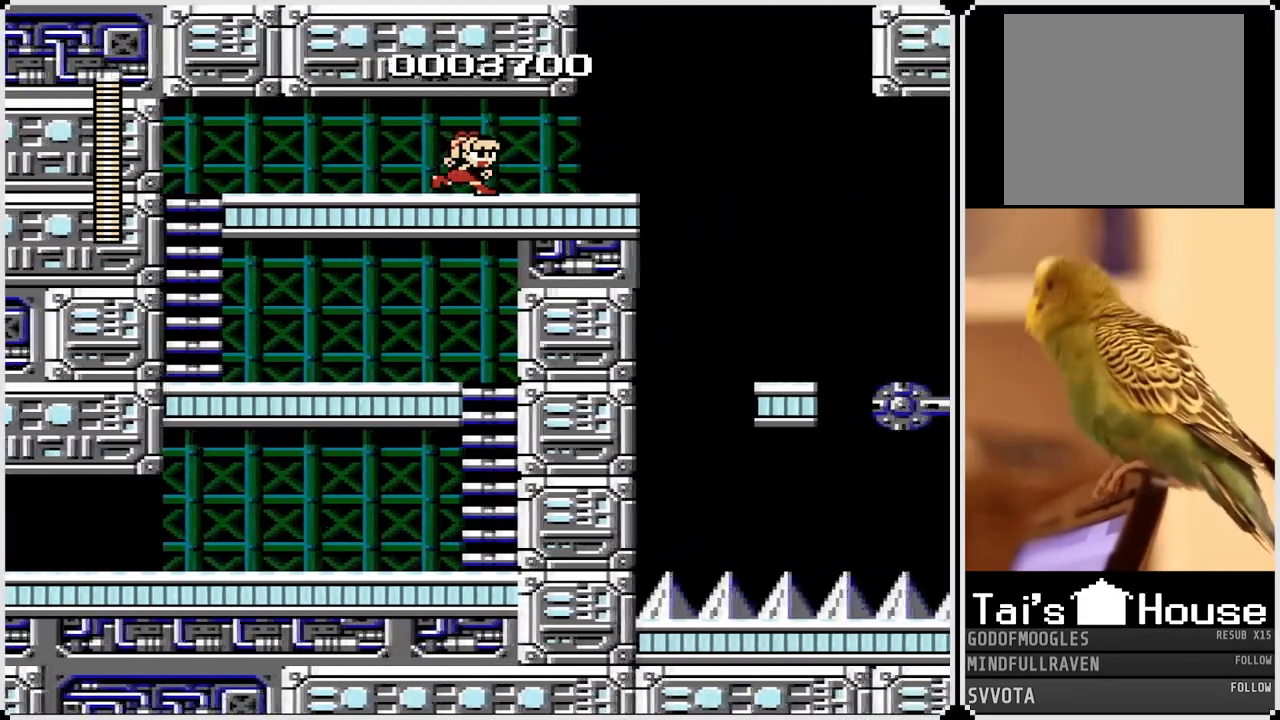
{"buttons": ["CROSS", "DPAD_RIGHT"], "left_stick": "center", "right_stick": "center", "events": [[383, "CROSS", "down"]]}
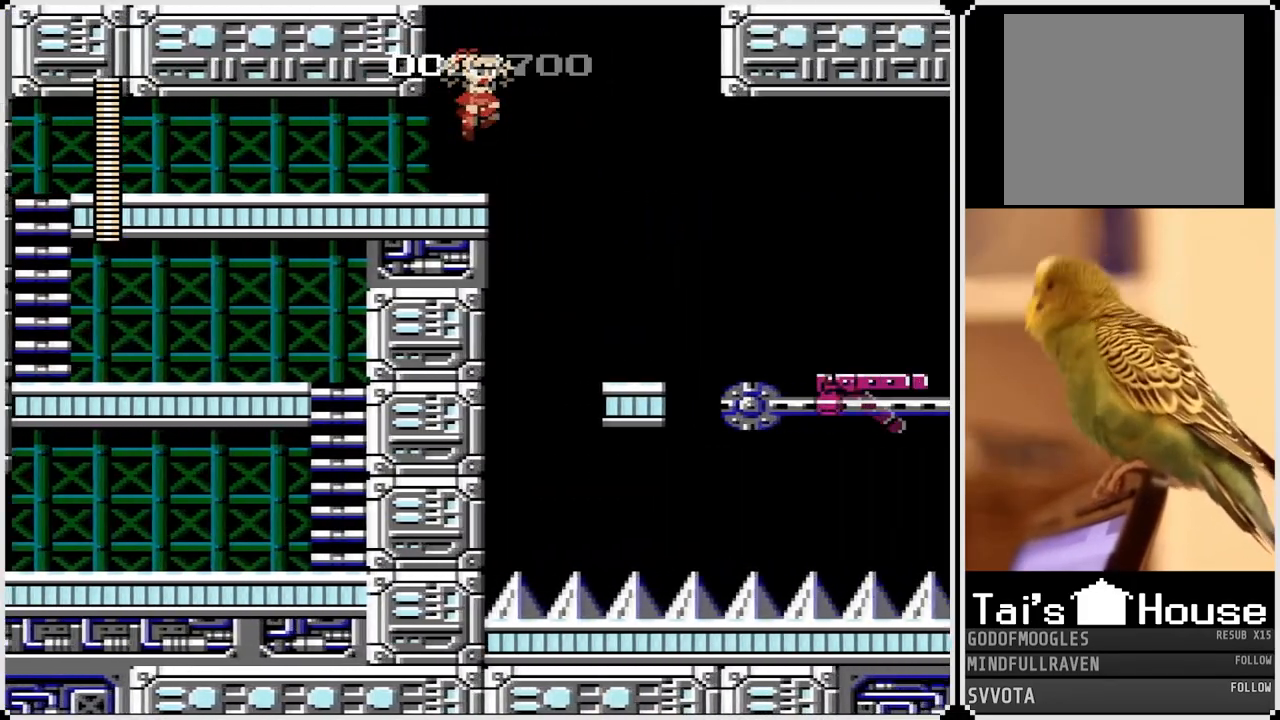
{"buttons": [], "left_stick": "center", "right_stick": "center", "events": [[200, "CROSS", "up"], [500, "DPAD_RIGHT", "up"]]}
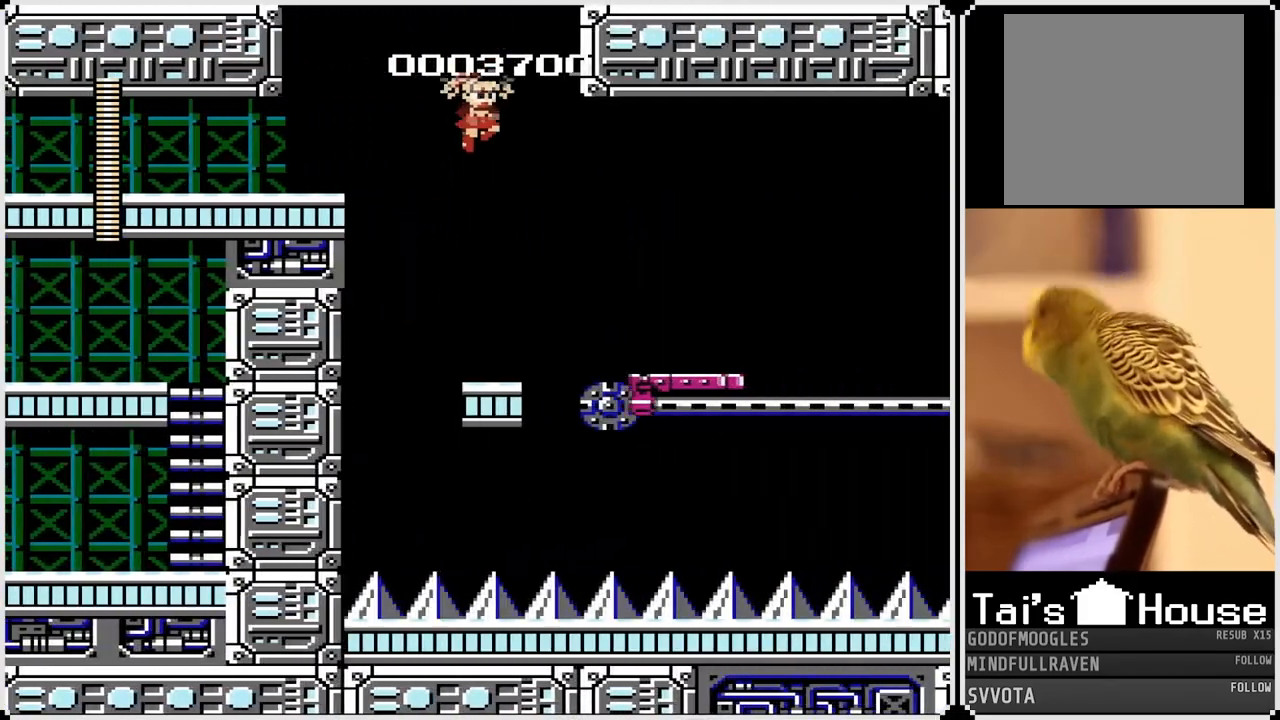
{"buttons": ["CROSS"], "left_stick": "center", "right_stick": "center", "events": [[500, "CROSS", "down"]]}
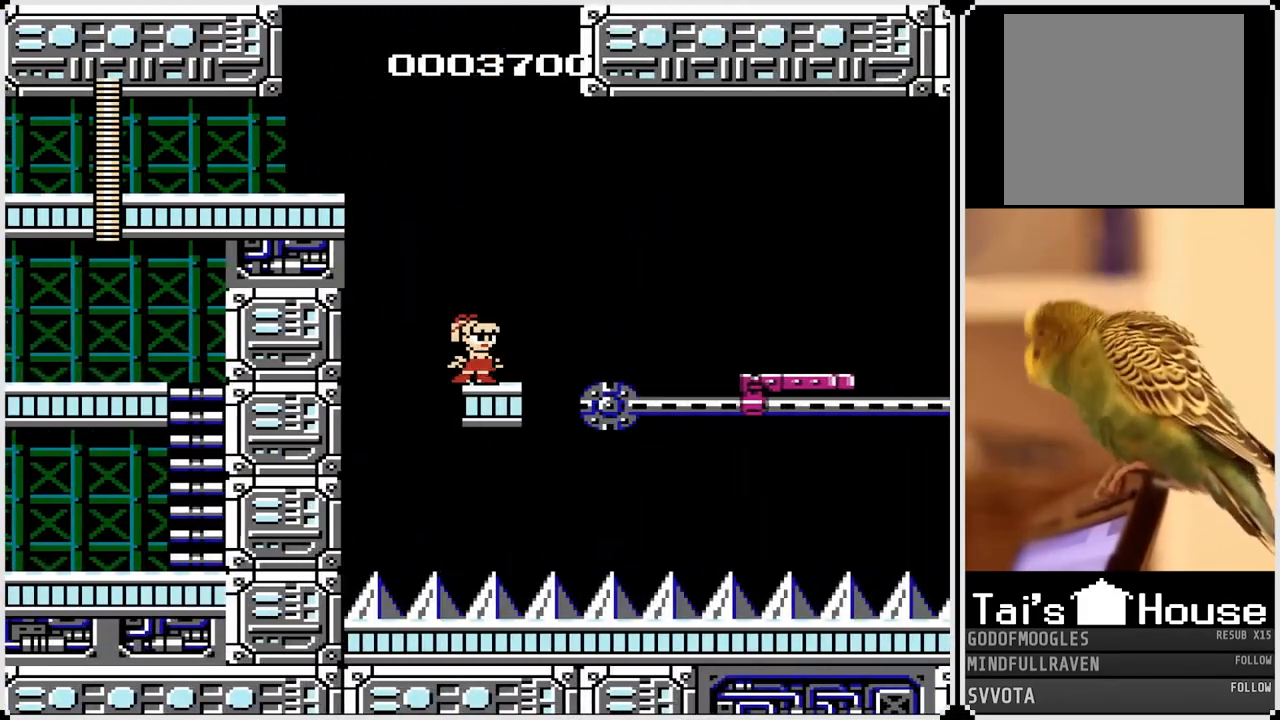
{"buttons": [], "left_stick": "center", "right_stick": "center", "events": [[100, "CROSS", "up"], [200, "DPAD_RIGHT", "down"], [267, "DPAD_RIGHT", "up"]]}
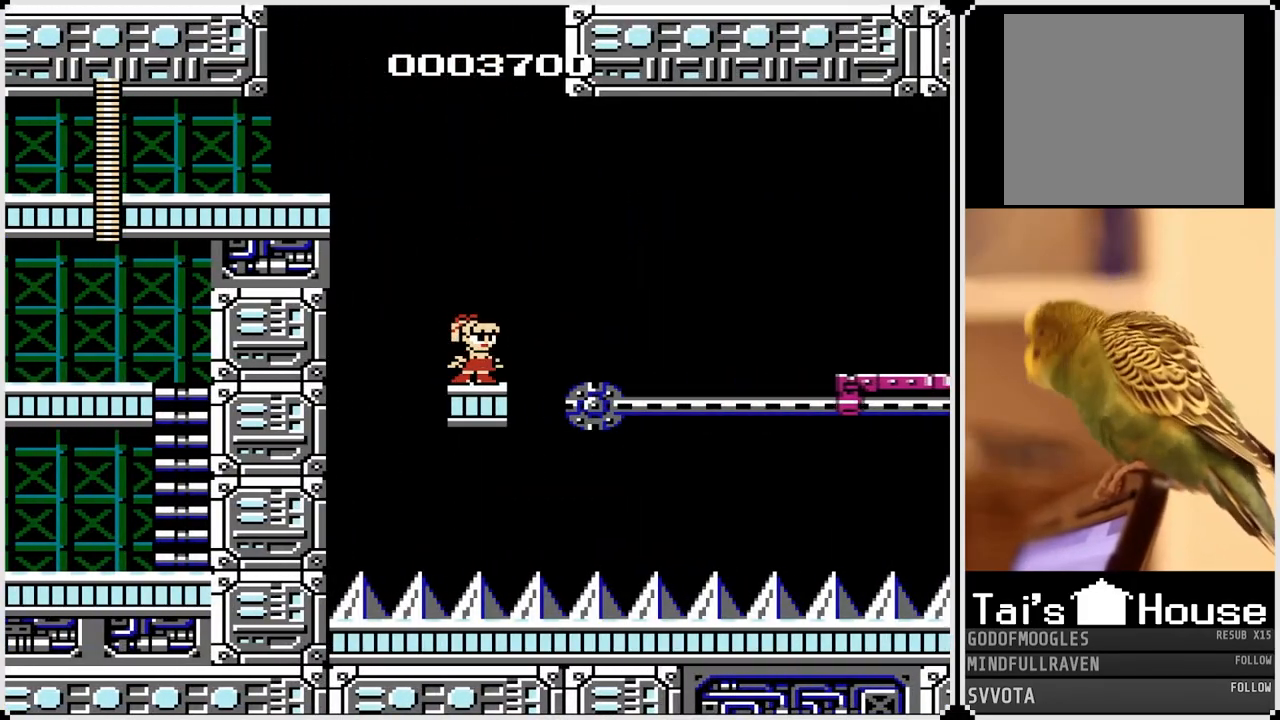
{"buttons": [], "left_stick": "center", "right_stick": "center", "events": [[67, "CROSS", "down"], [167, "CROSS", "up"]]}